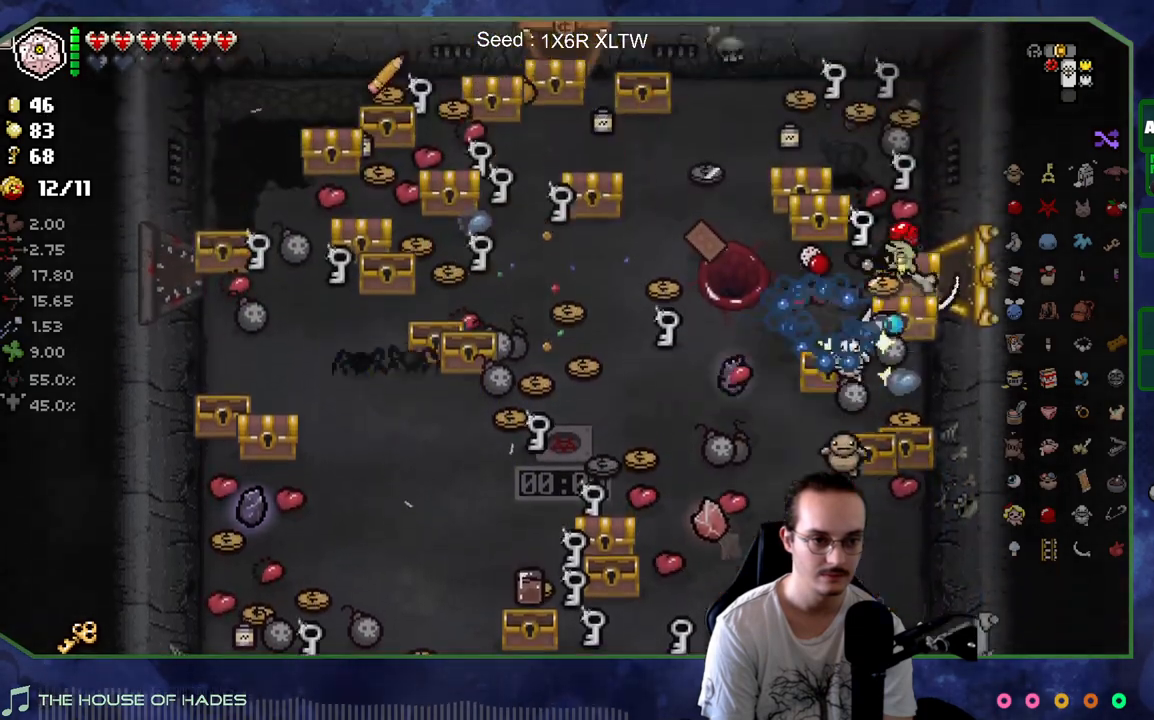
Gameplay with a controller (Xbox layout); each line is a JSON object with the inputs held at the frame after it. "events" lists button and stick changes between this image and that frame as [ms after this image, input, new state], when the widget could be followed in between. Not read: L3 R3.
{"buttons": [], "left_stick": "up", "right_stick": "center", "events": [[67, "left_stick", "center"], [117, "left_stick", "left"], [283, "left_stick", "up-left"], [417, "left_stick", "up"]]}
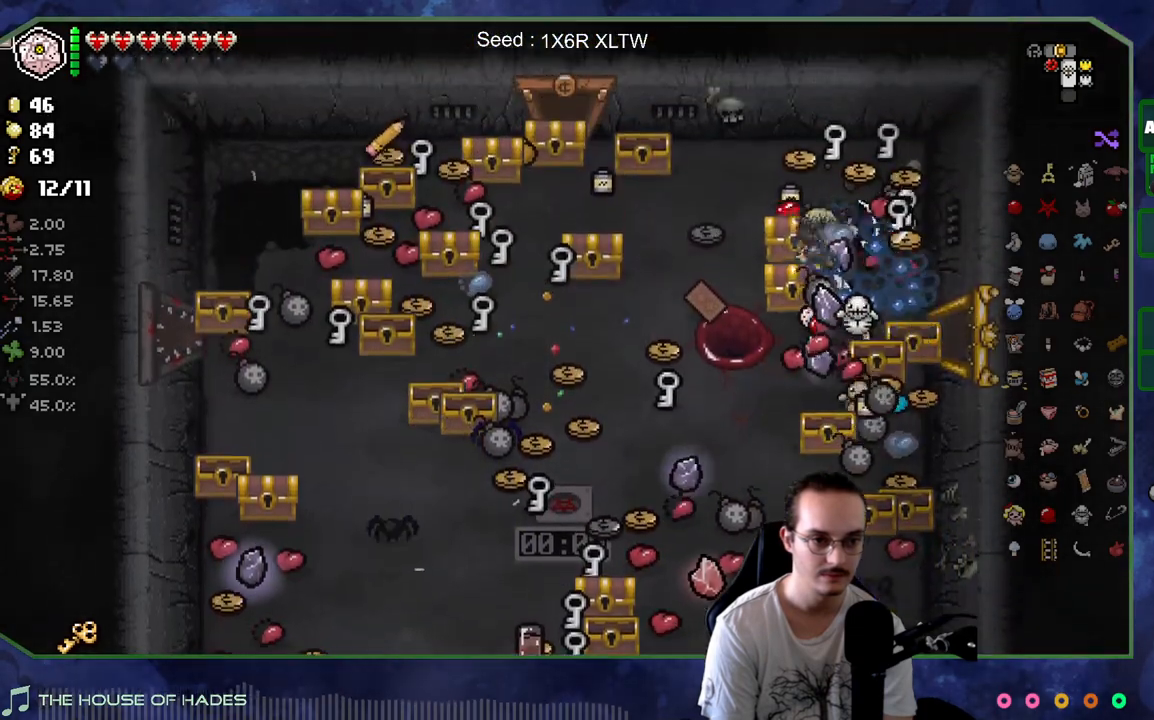
{"buttons": [], "left_stick": "up-left", "right_stick": "center", "events": [[267, "left_stick", "right"], [467, "left_stick", "up-left"]]}
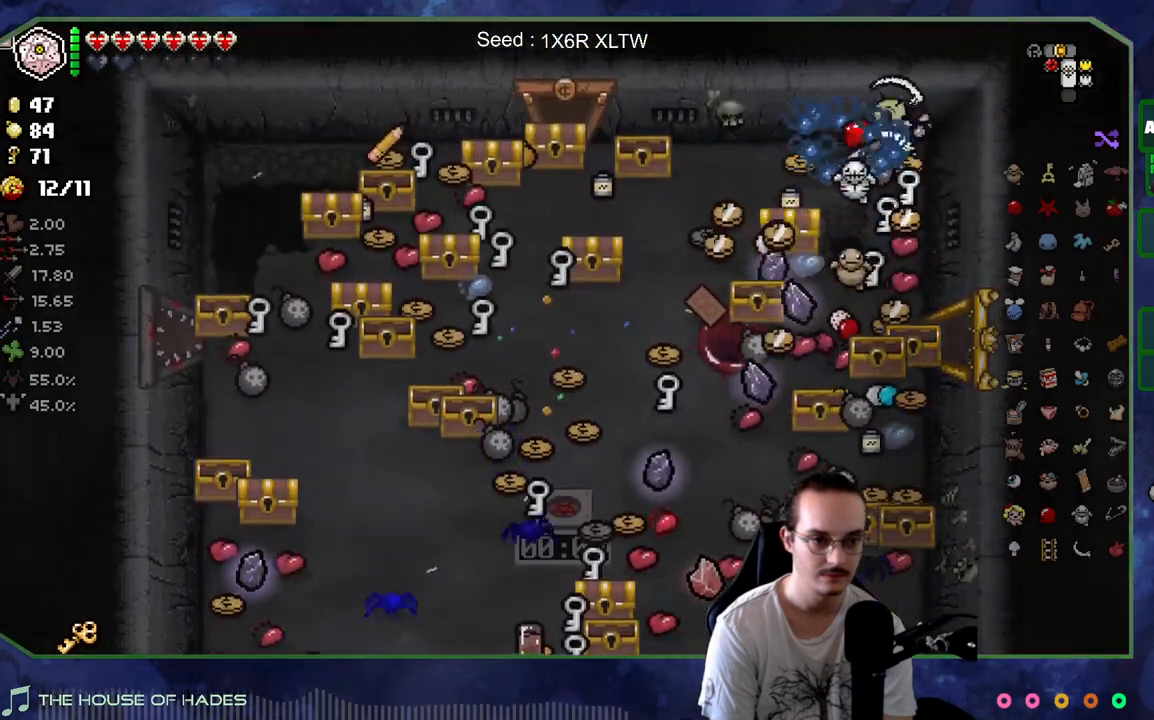
{"buttons": [], "left_stick": "down-right", "right_stick": "center", "events": [[117, "left_stick", "left"], [317, "left_stick", "down"], [400, "left_stick", "down-right"]]}
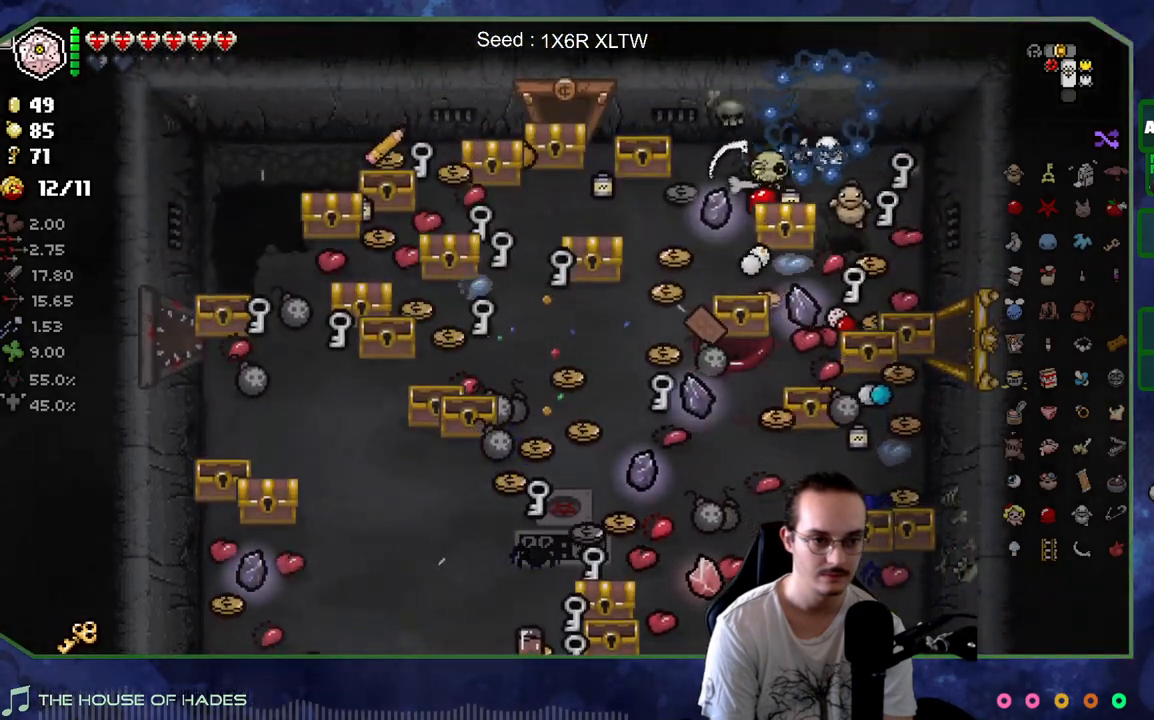
{"buttons": [], "left_stick": "left", "right_stick": "center", "events": [[83, "left_stick", "up-right"], [167, "left_stick", "up-left"], [383, "left_stick", "left"]]}
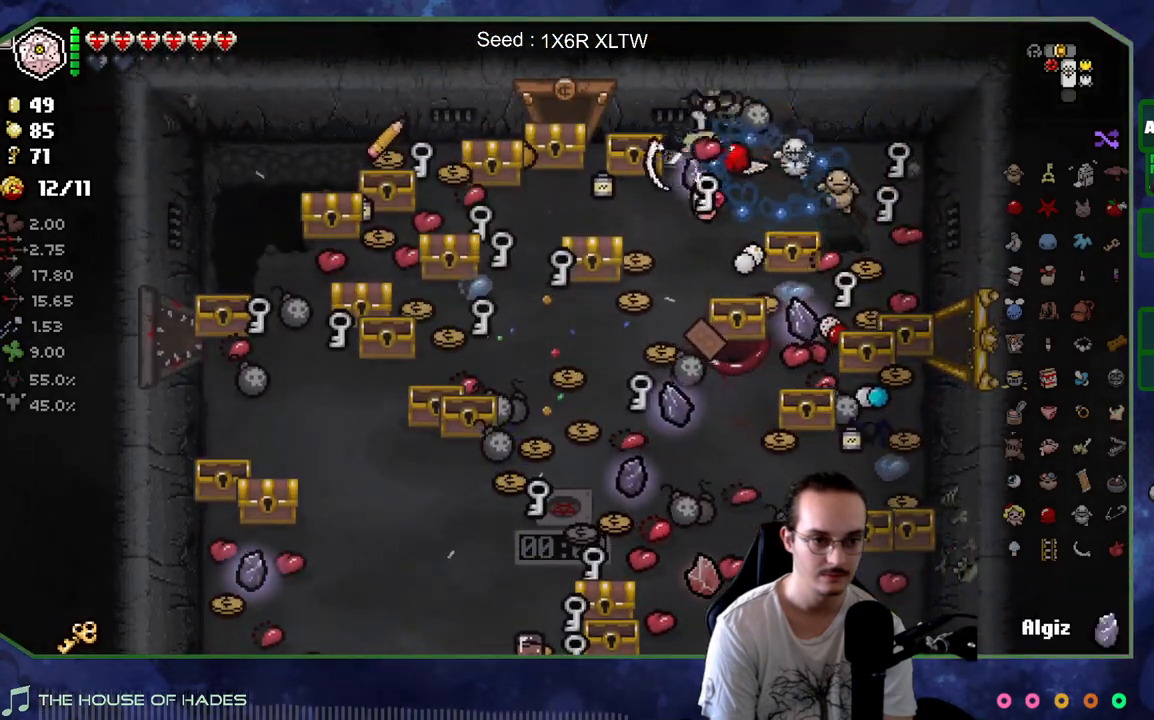
{"buttons": [], "left_stick": "down-left", "right_stick": "center", "events": [[83, "left_stick", "right"], [200, "left_stick", "center"], [417, "left_stick", "down-left"]]}
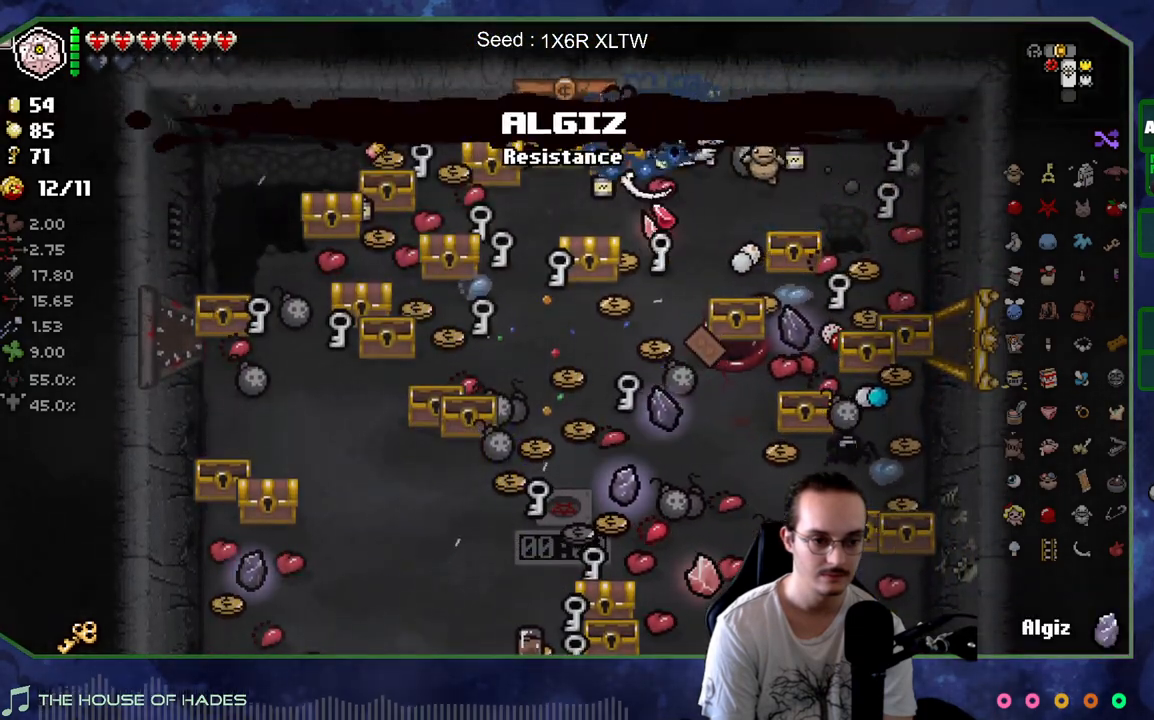
{"buttons": [], "left_stick": "center", "right_stick": "center", "events": [[150, "left_stick", "left"], [483, "left_stick", "center"]]}
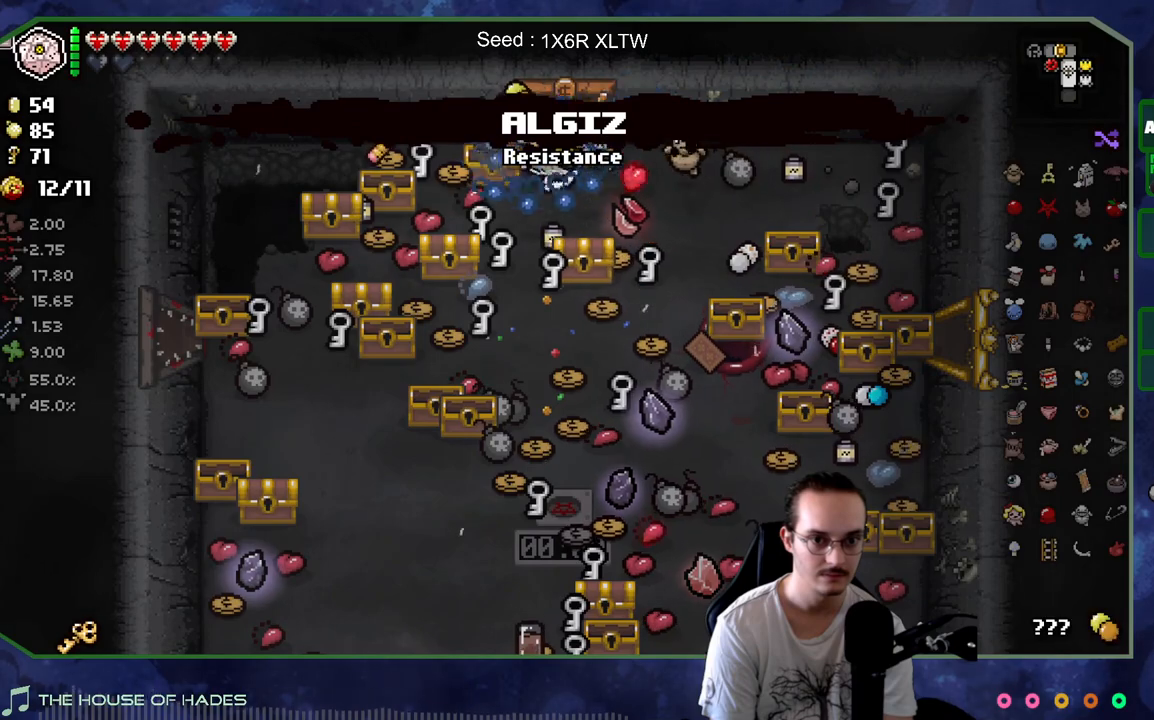
{"buttons": [], "left_stick": "down-left", "right_stick": "center", "events": [[150, "left_stick", "down"], [350, "left_stick", "down-left"]]}
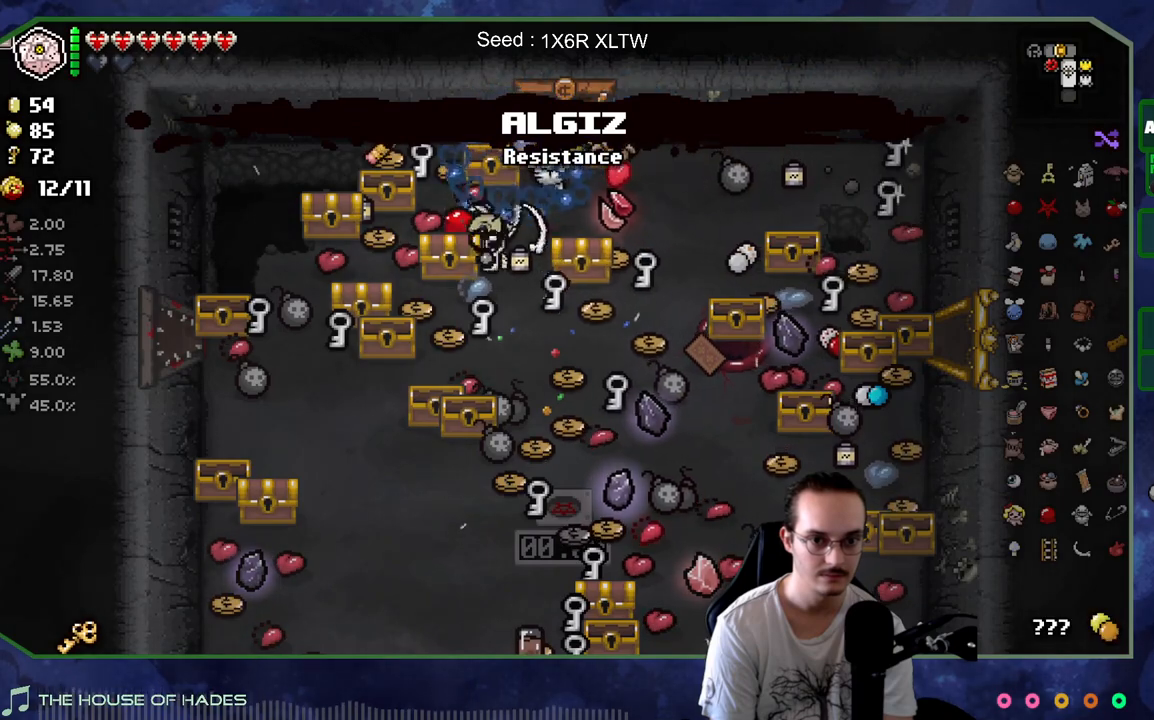
{"buttons": [], "left_stick": "up", "right_stick": "center", "events": [[150, "left_stick", "up-right"], [250, "left_stick", "up-left"], [467, "left_stick", "up"]]}
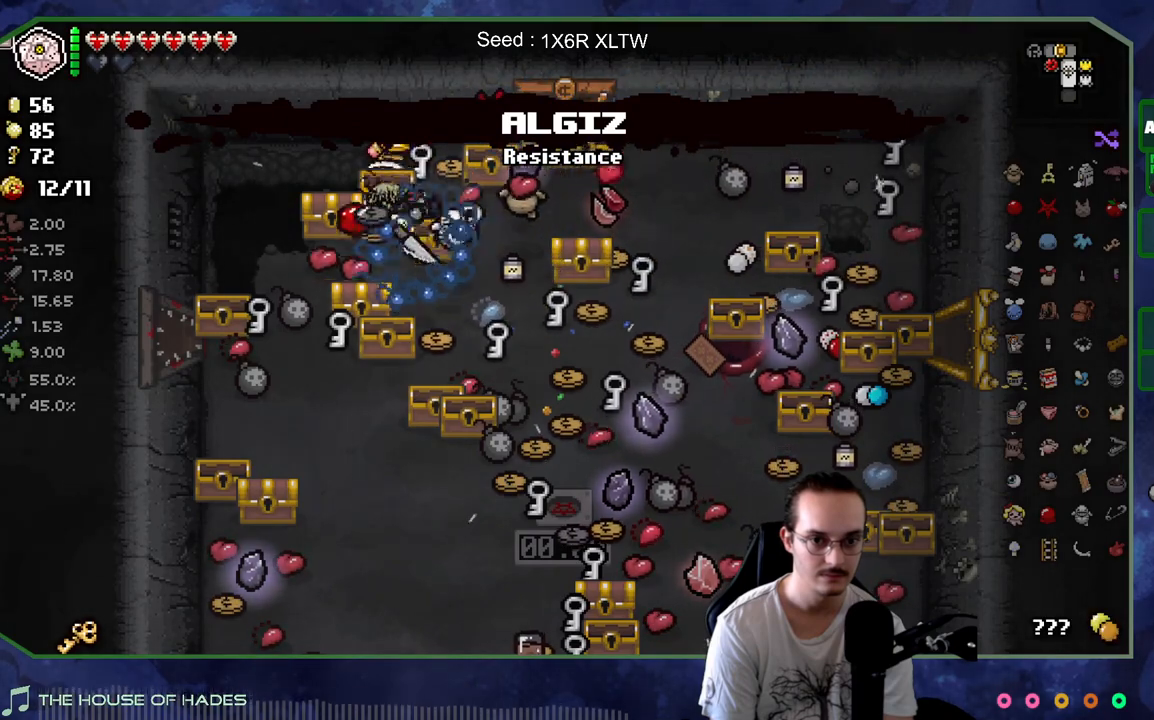
{"buttons": [], "left_stick": "down-right", "right_stick": "center", "events": [[83, "left_stick", "down-left"], [383, "left_stick", "down-right"]]}
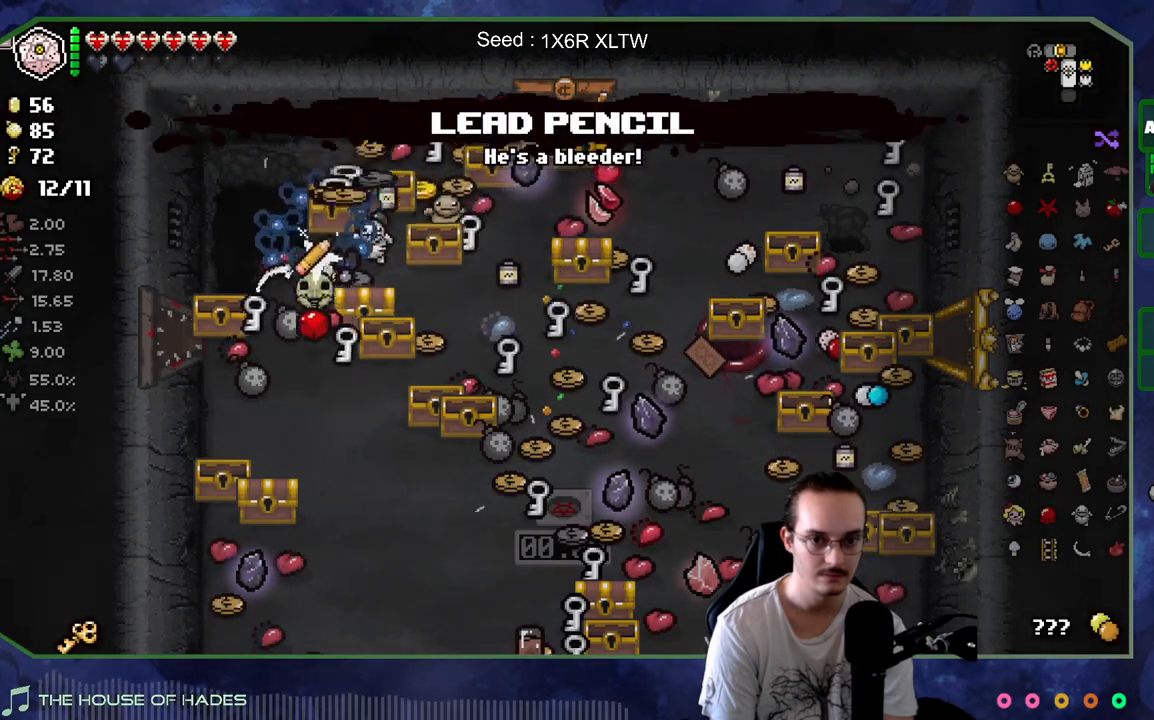
{"buttons": [], "left_stick": "left", "right_stick": "center", "events": [[33, "left_stick", "right"], [267, "left_stick", "down-right"], [450, "left_stick", "down-left"], [500, "left_stick", "left"]]}
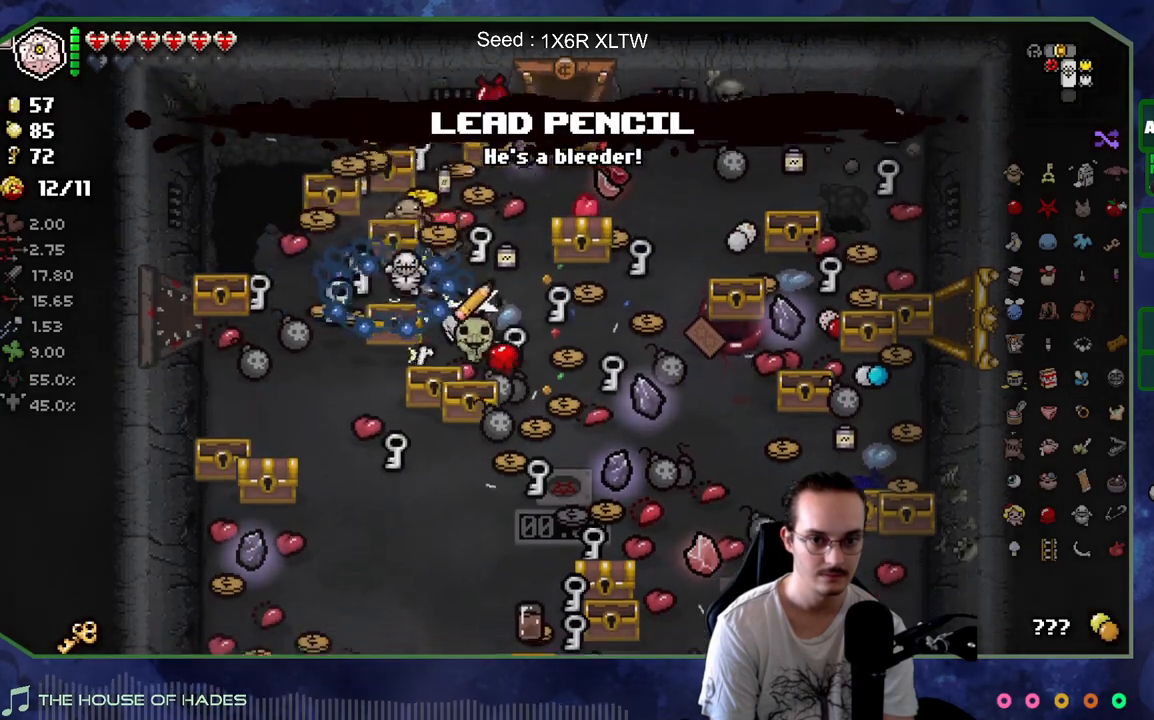
{"buttons": [], "left_stick": "up", "right_stick": "center", "events": [[17, "left_stick", "up-left"], [83, "left_stick", "up-right"], [483, "left_stick", "up"]]}
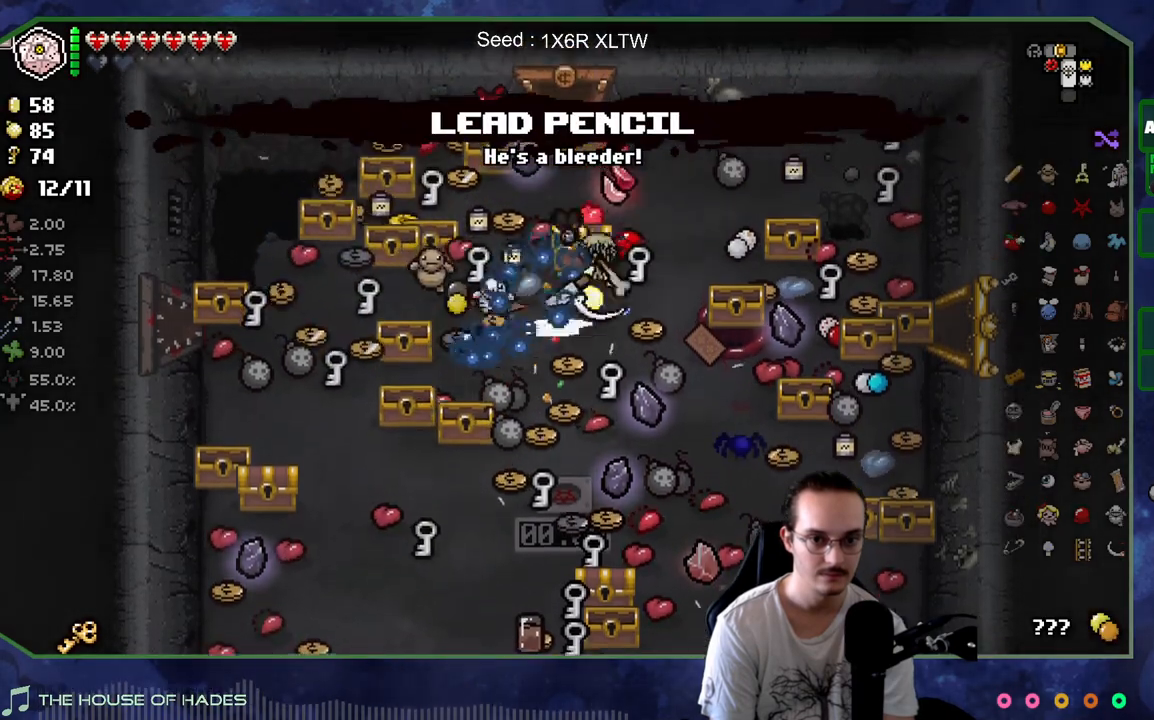
{"buttons": [], "left_stick": "down", "right_stick": "center", "events": [[17, "left_stick", "up-left"], [100, "left_stick", "left"], [217, "left_stick", "center"], [367, "left_stick", "down"]]}
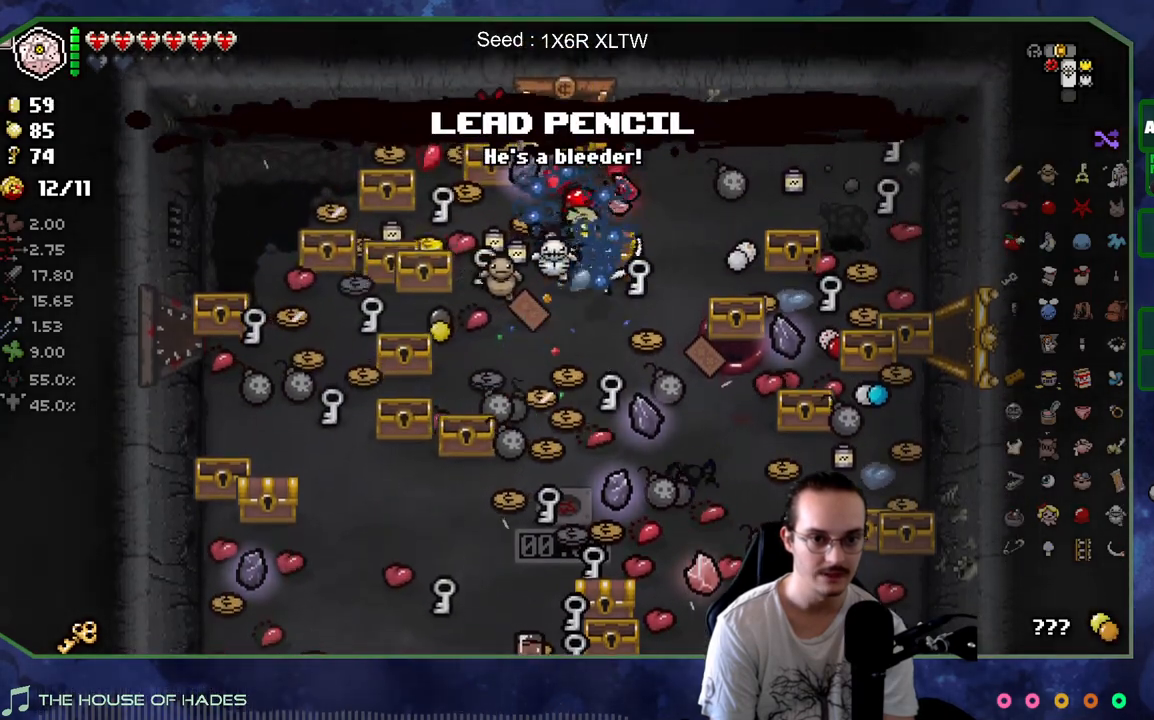
{"buttons": [], "left_stick": "center", "right_stick": "center", "events": [[17, "left_stick", "right"], [267, "left_stick", "center"]]}
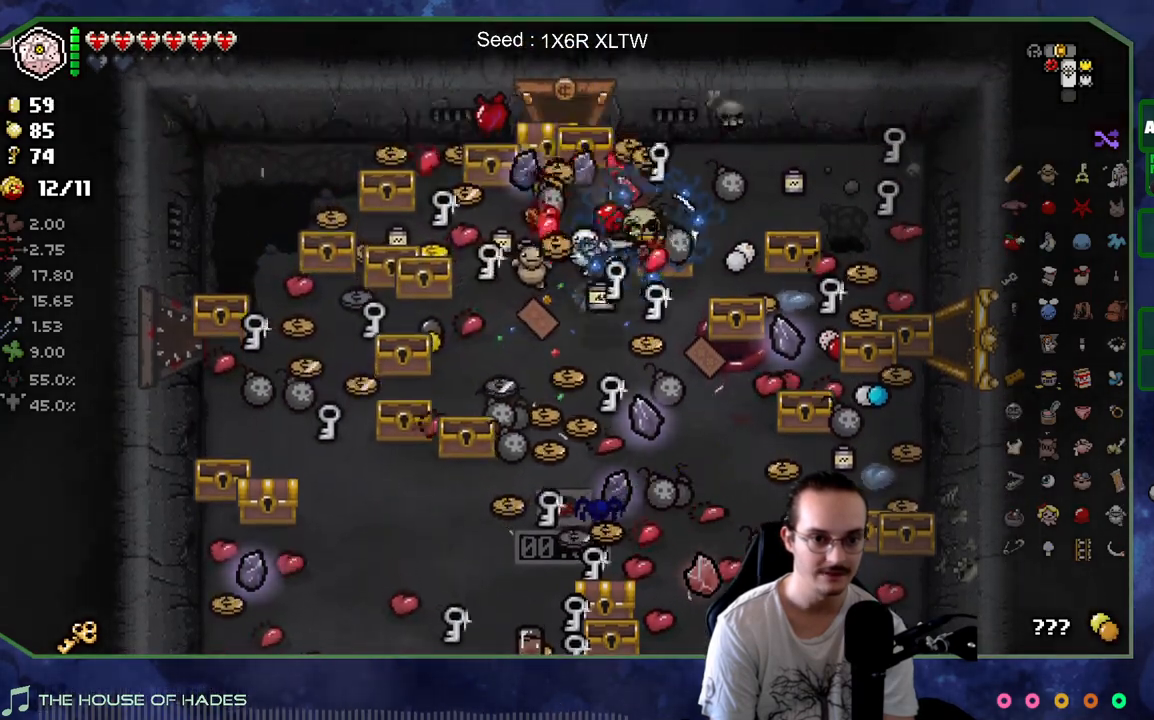
{"buttons": [], "left_stick": "right", "right_stick": "center", "events": [[50, "left_stick", "right"], [250, "left_stick", "center"], [433, "left_stick", "right"]]}
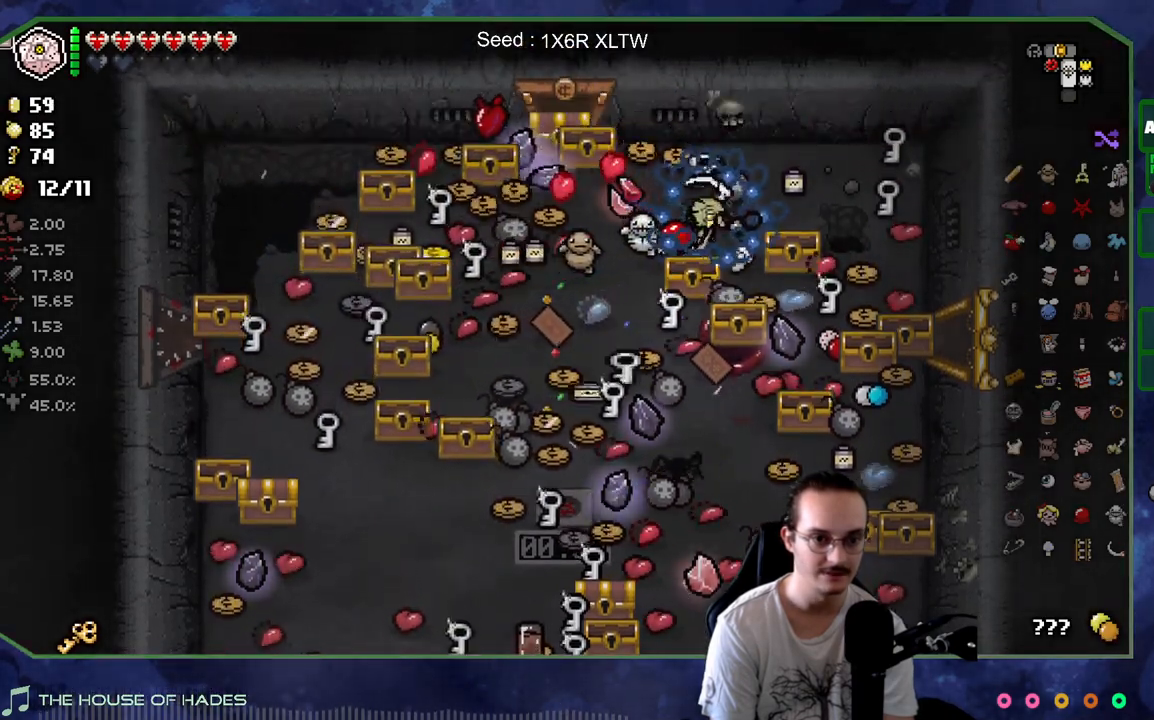
{"buttons": [], "left_stick": "center", "right_stick": "center", "events": [[17, "left_stick", "down-right"], [217, "left_stick", "center"]]}
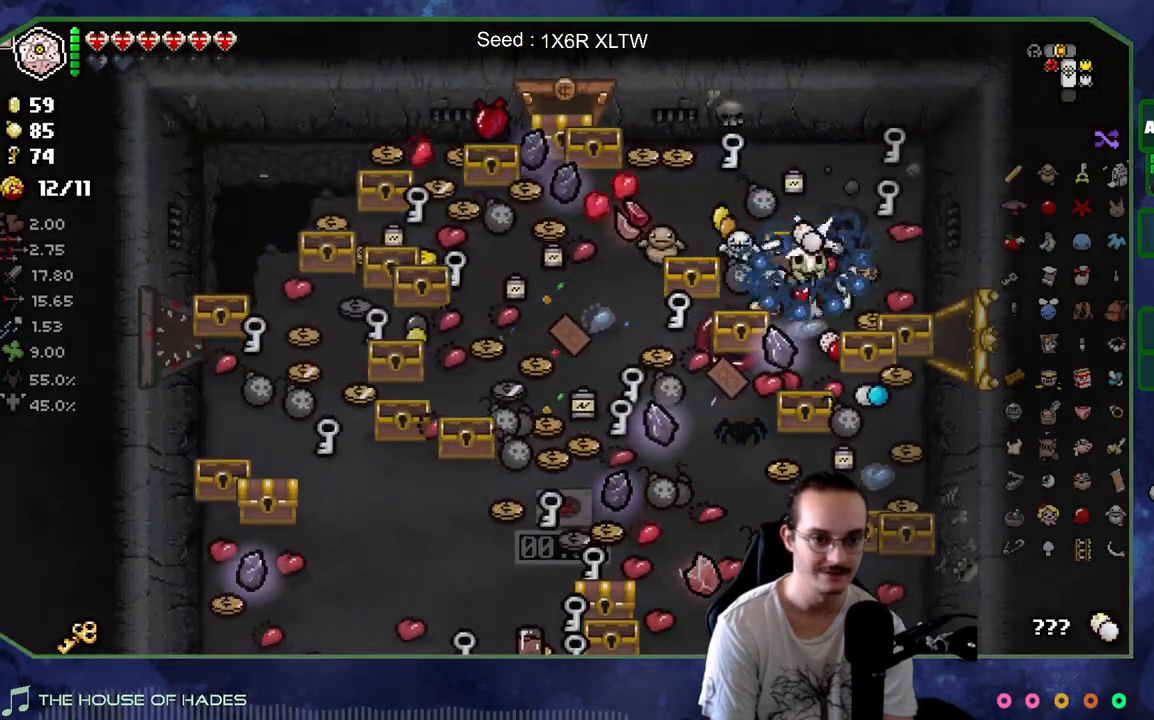
{"buttons": [], "left_stick": "down", "right_stick": "center", "events": [[200, "left_stick", "down"]]}
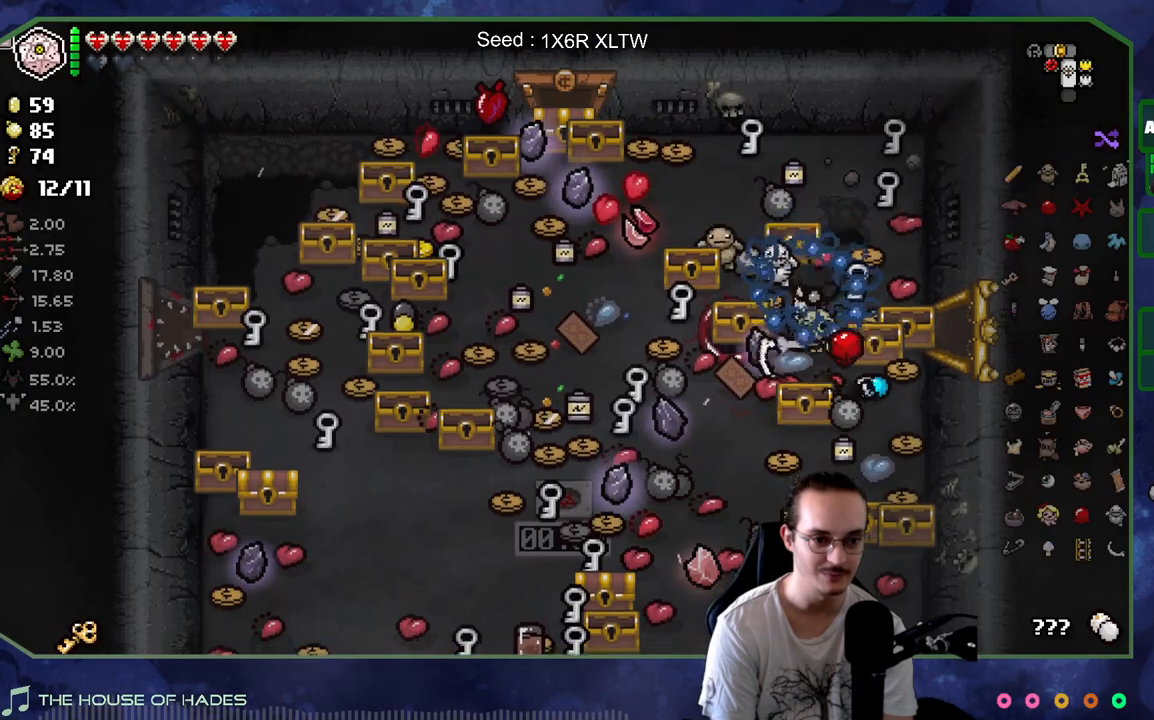
{"buttons": [], "left_stick": "down-left", "right_stick": "center", "events": [[100, "left_stick", "center"], [383, "left_stick", "left"], [433, "left_stick", "down-left"]]}
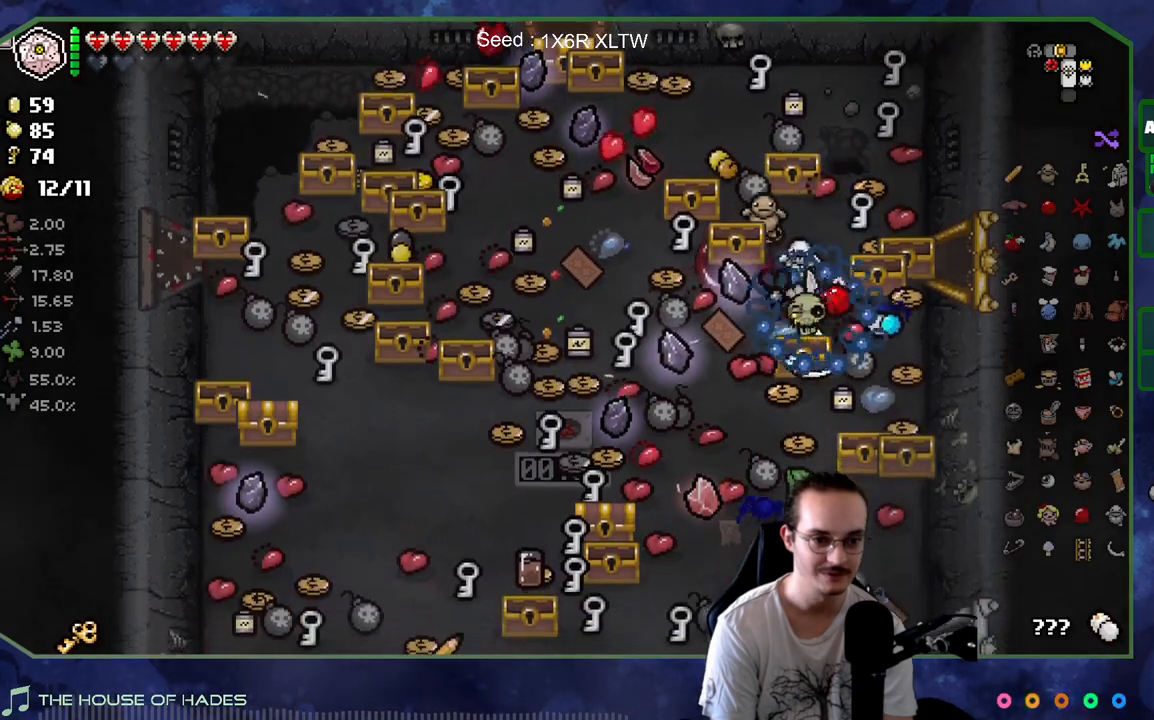
{"buttons": [], "left_stick": "center", "right_stick": "center", "events": [[250, "left_stick", "up-left"], [400, "left_stick", "center"]]}
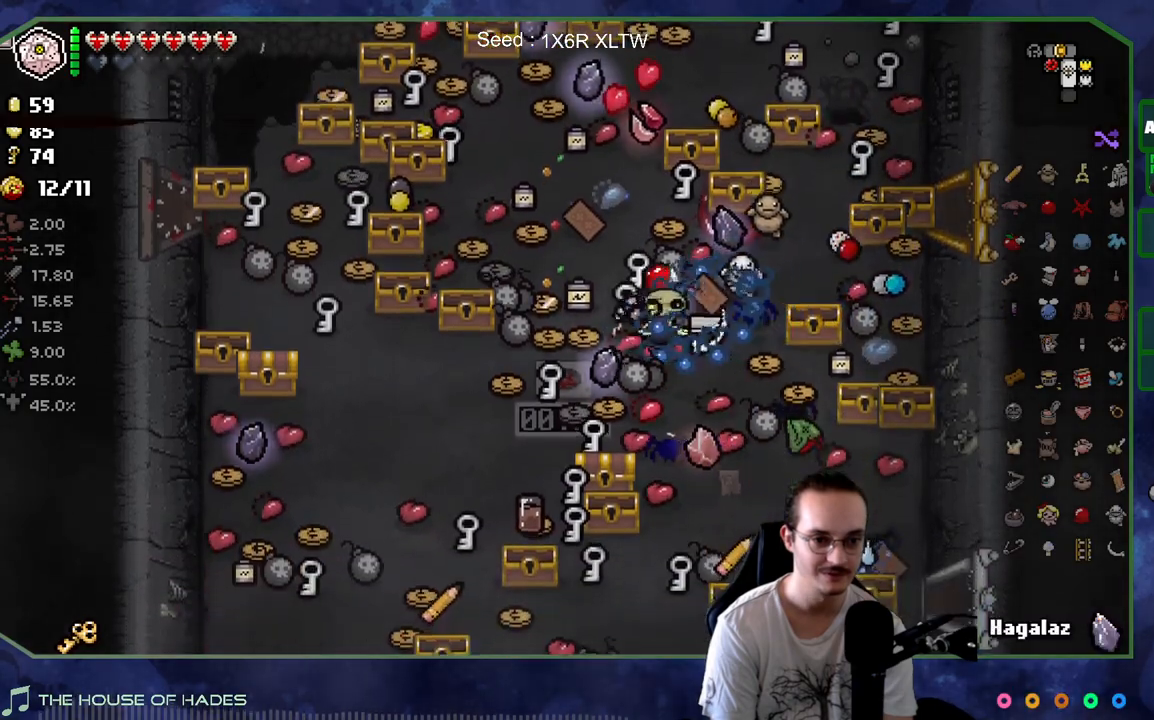
{"buttons": [], "left_stick": "center", "right_stick": "center", "events": []}
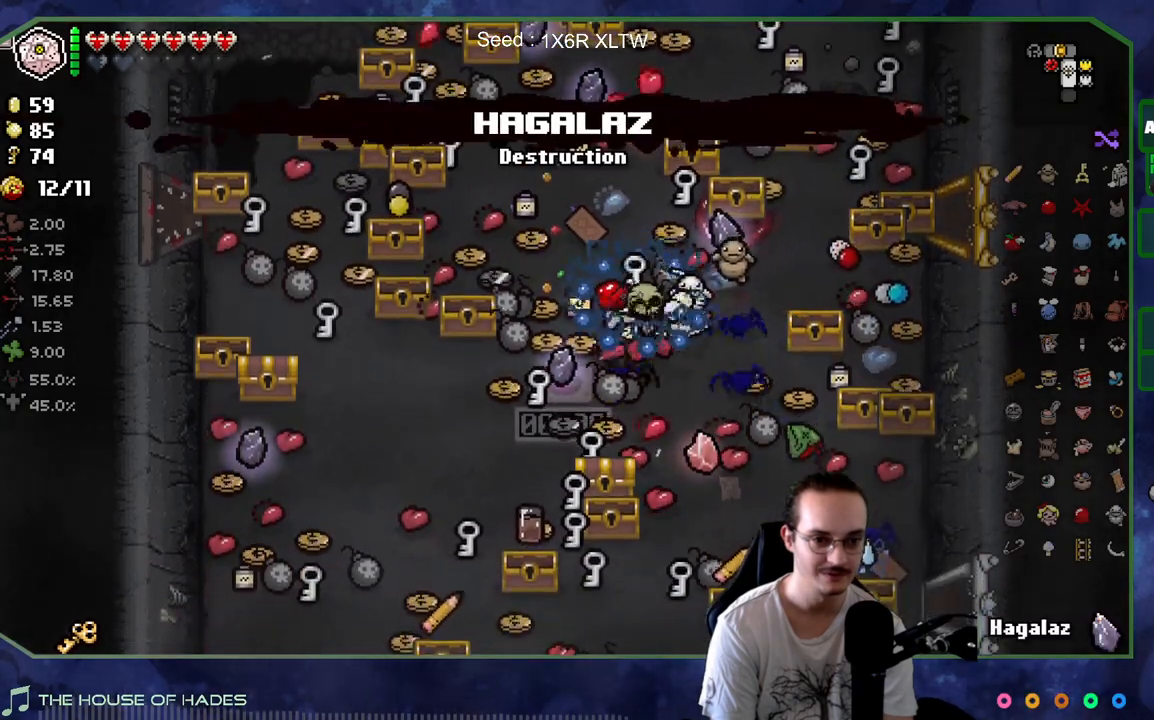
{"buttons": [], "left_stick": "center", "right_stick": "center", "events": [[83, "left_stick", "up-left"], [350, "left_stick", "center"]]}
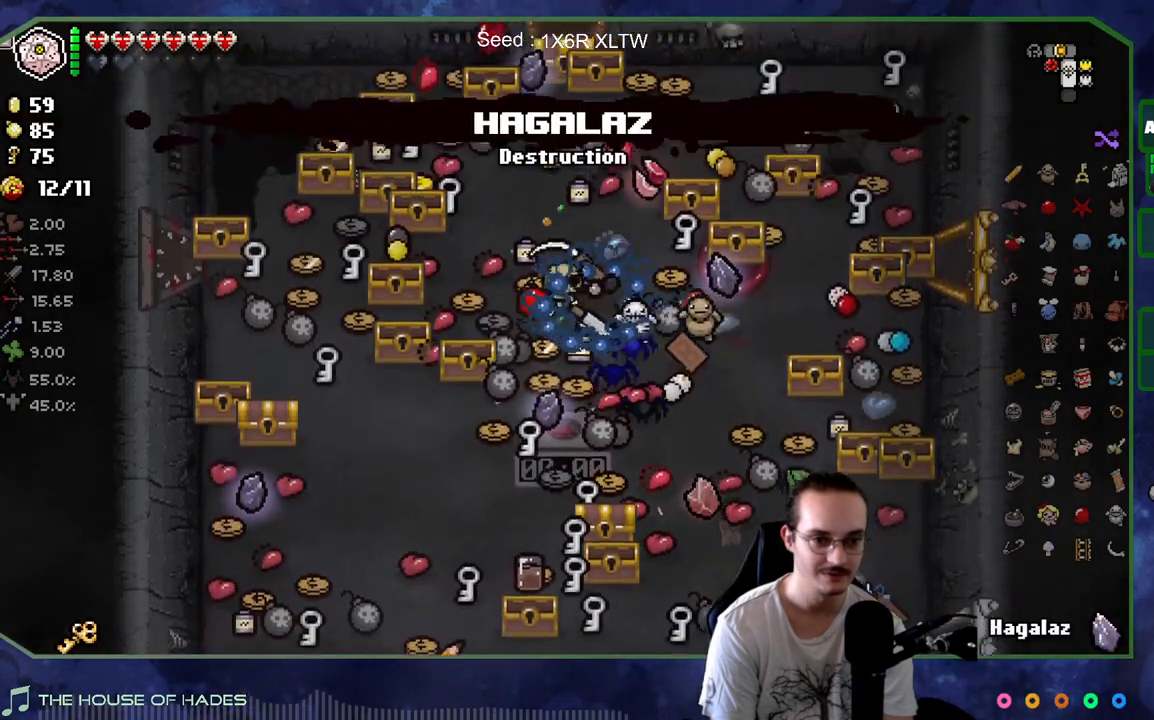
{"buttons": [], "left_stick": "left", "right_stick": "center", "events": [[117, "left_stick", "down-right"], [383, "left_stick", "center"], [450, "left_stick", "left"]]}
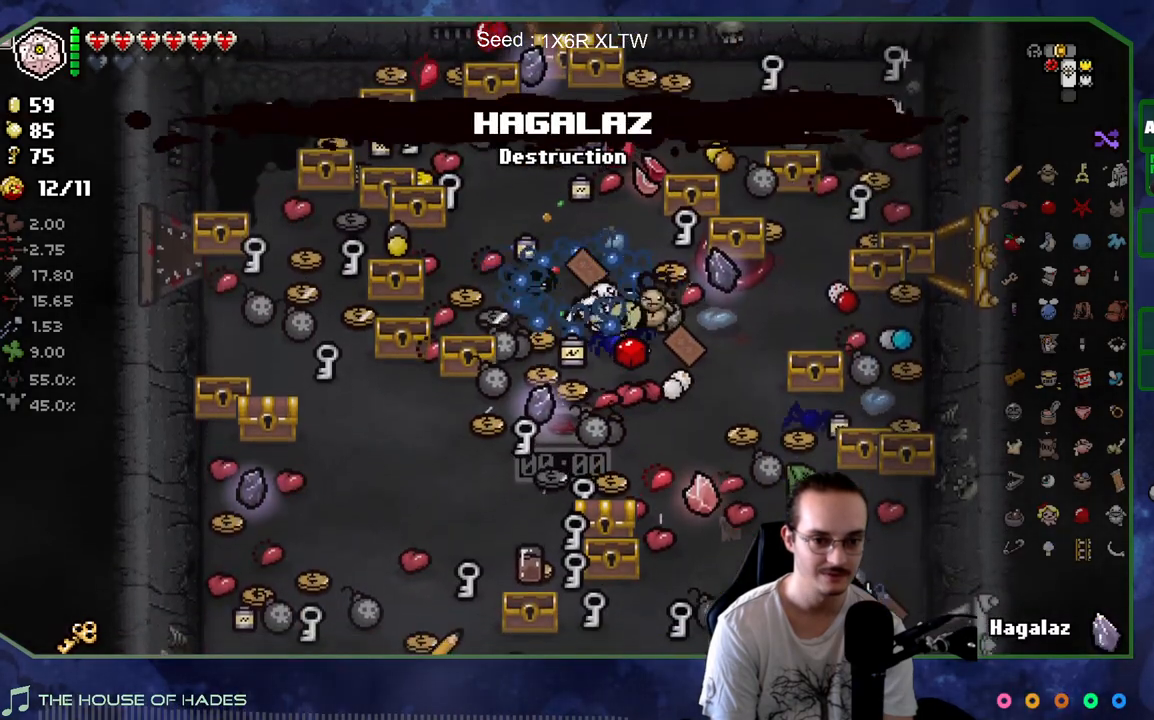
{"buttons": [], "left_stick": "right", "right_stick": "center", "events": [[33, "left_stick", "down-left"], [133, "left_stick", "center"], [183, "left_stick", "right"], [350, "left_stick", "center"], [450, "left_stick", "right"]]}
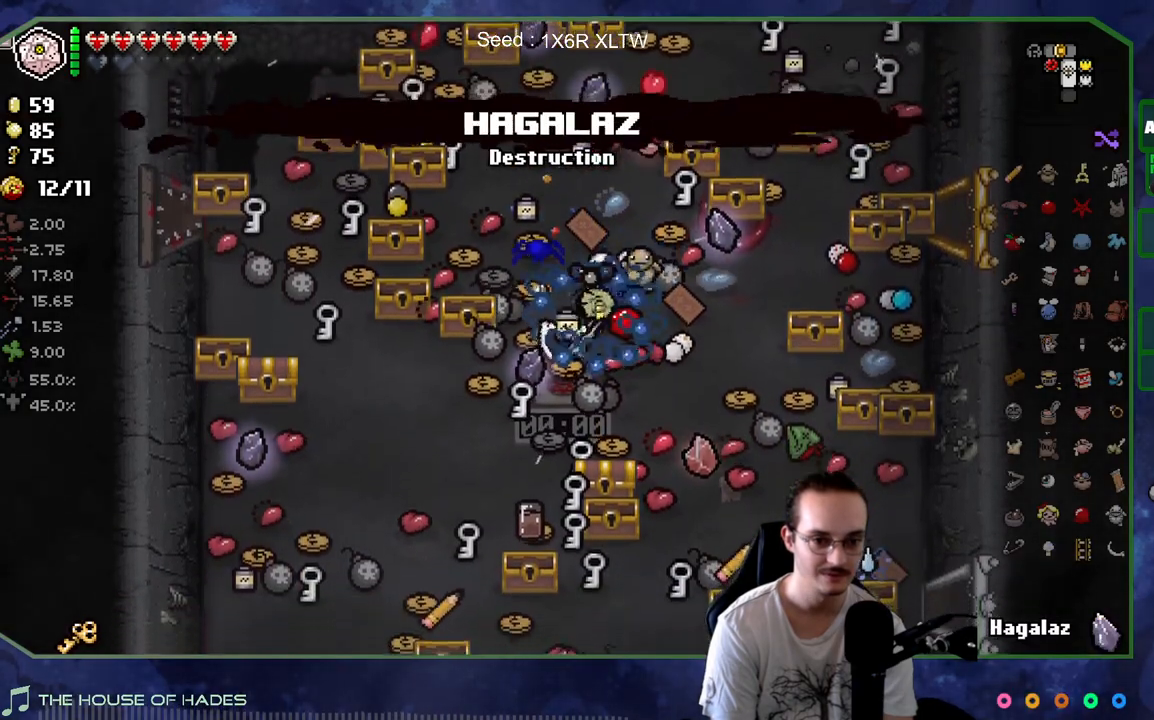
{"buttons": [], "left_stick": "up-left", "right_stick": "center", "events": [[50, "left_stick", "down-right"], [300, "left_stick", "up-right"], [433, "left_stick", "up-left"]]}
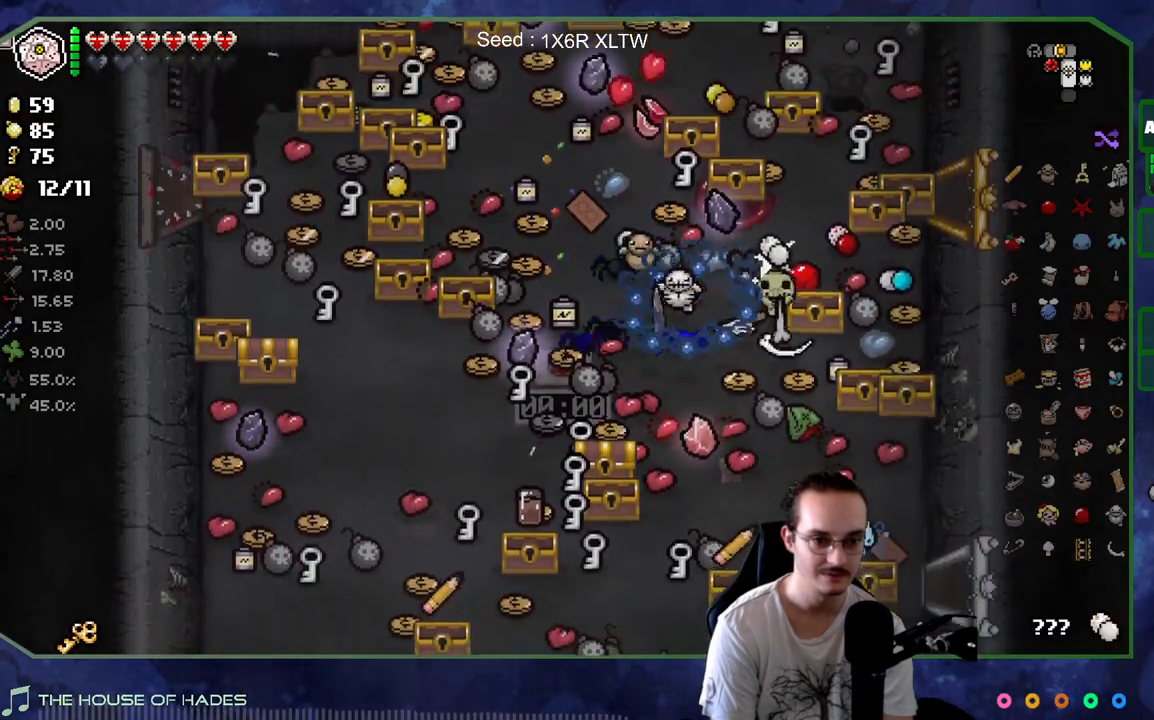
{"buttons": [], "left_stick": "up-left", "right_stick": "center", "events": [[17, "left_stick", "center"], [317, "left_stick", "up-left"]]}
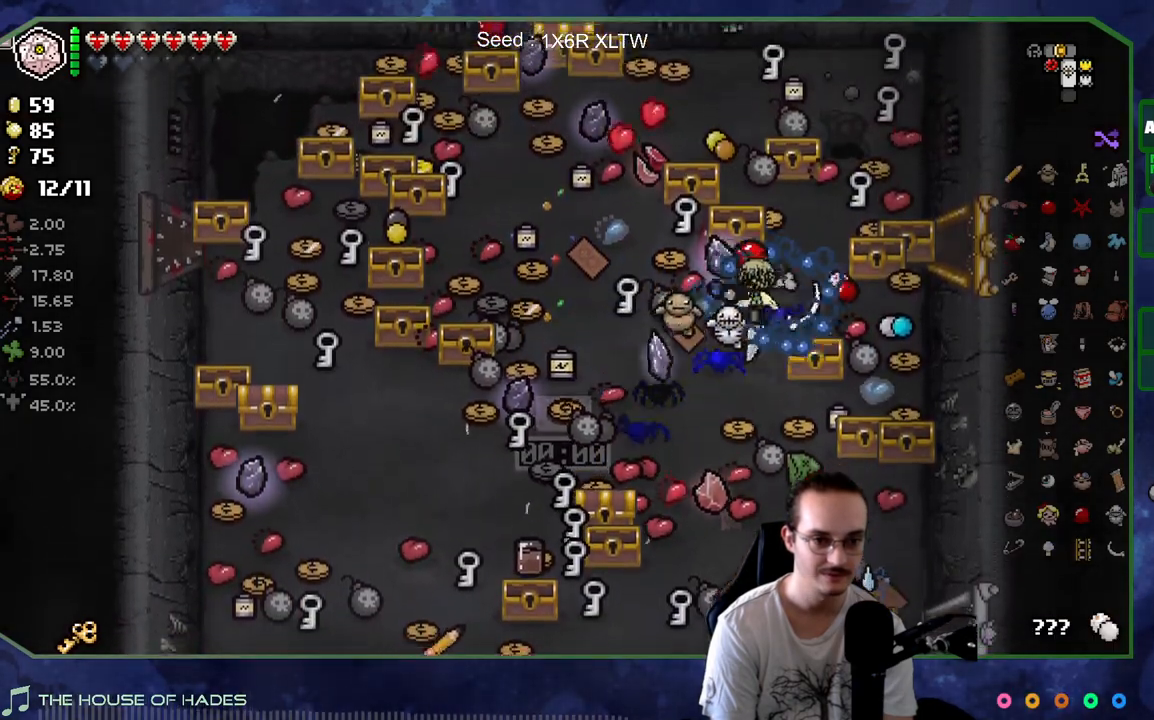
{"buttons": [], "left_stick": "center", "right_stick": "center", "events": [[83, "left_stick", "down-left"], [267, "left_stick", "down-right"], [483, "left_stick", "center"]]}
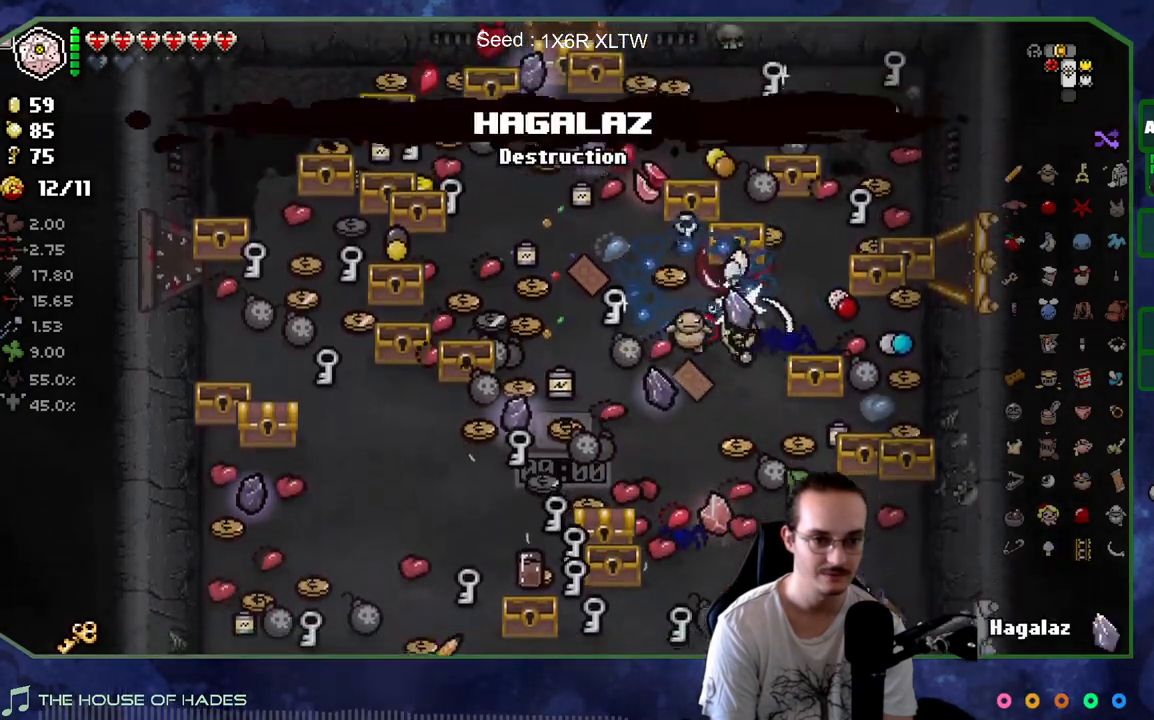
{"buttons": [], "left_stick": "center", "right_stick": "center", "events": [[217, "left_stick", "down"], [383, "left_stick", "center"]]}
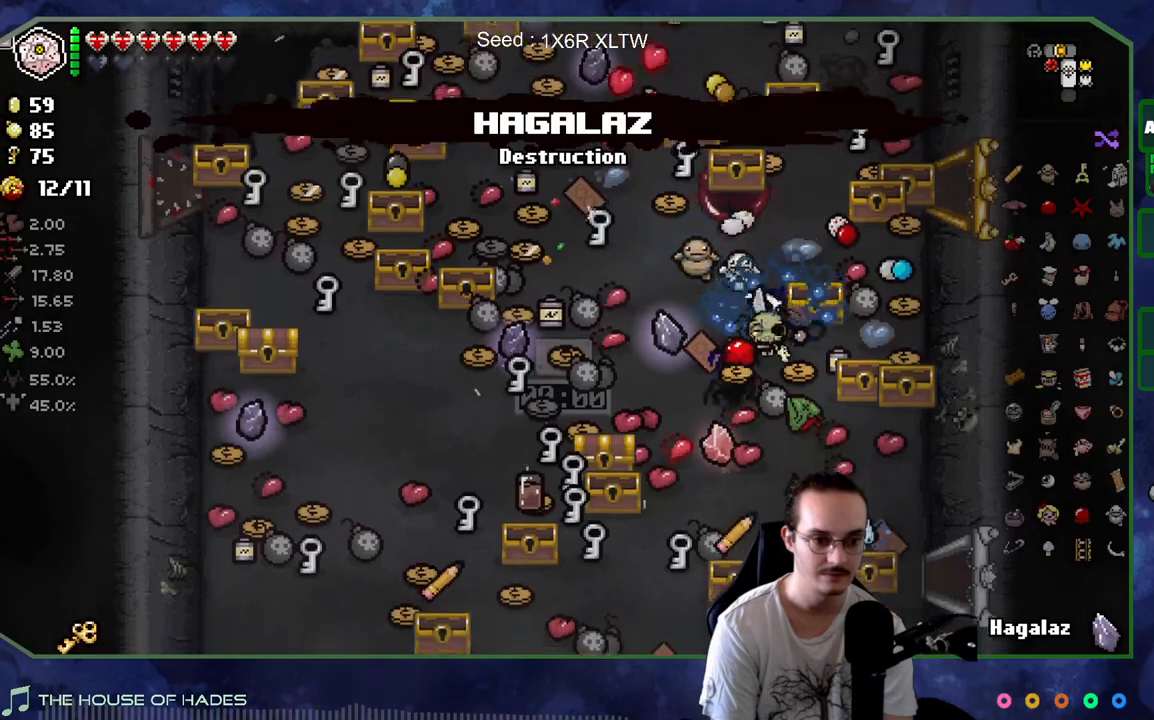
{"buttons": [], "left_stick": "down-left", "right_stick": "center", "events": [[400, "left_stick", "down"], [450, "left_stick", "down-left"]]}
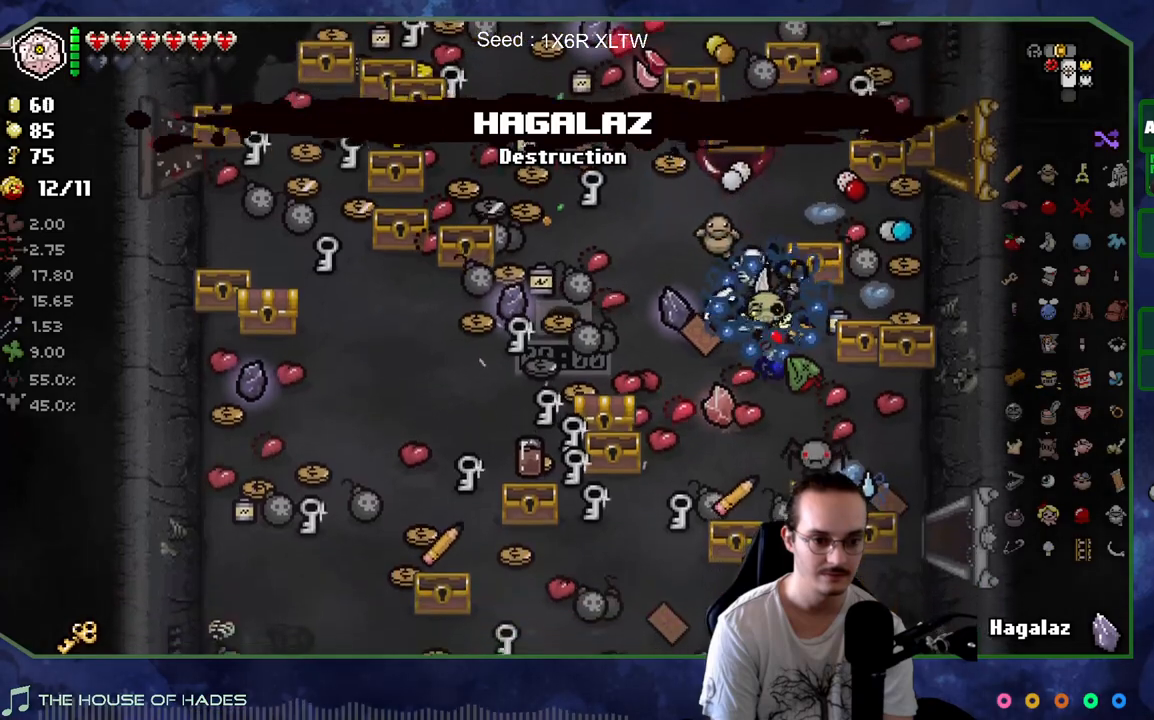
{"buttons": [], "left_stick": "left", "right_stick": "center", "events": [[167, "left_stick", "down"], [317, "left_stick", "center"], [467, "left_stick", "left"]]}
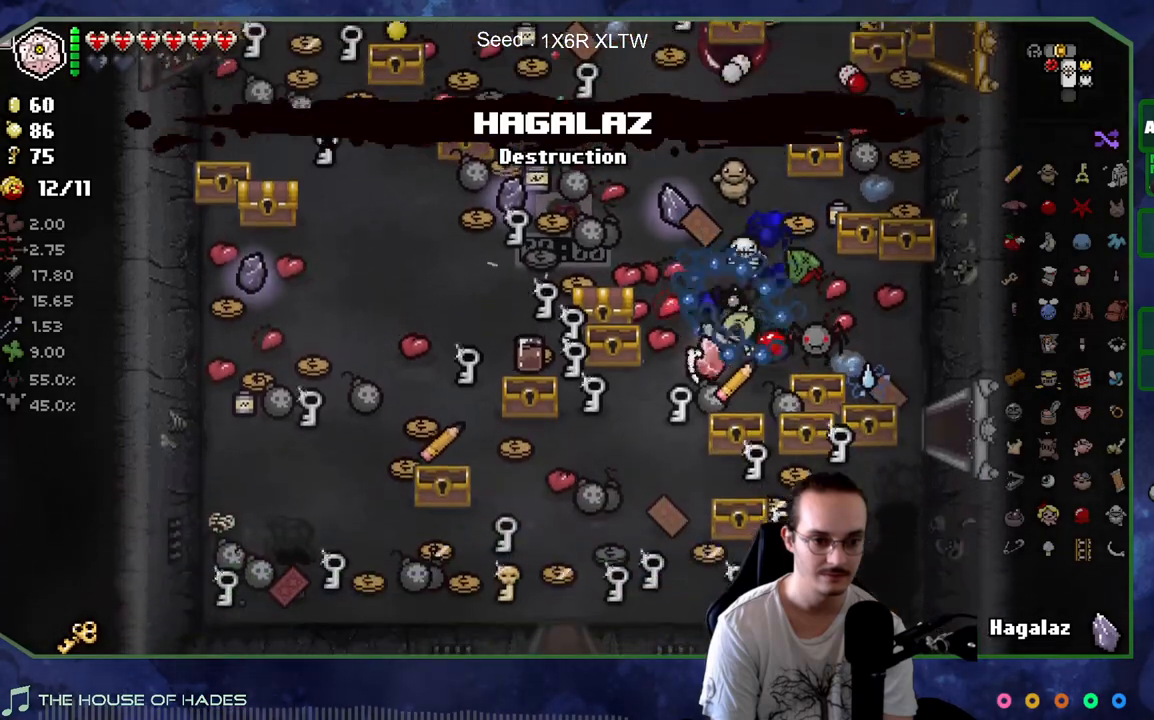
{"buttons": [], "left_stick": "center", "right_stick": "center", "events": [[200, "left_stick", "center"], [300, "left_stick", "down"], [367, "left_stick", "down-left"], [500, "left_stick", "center"]]}
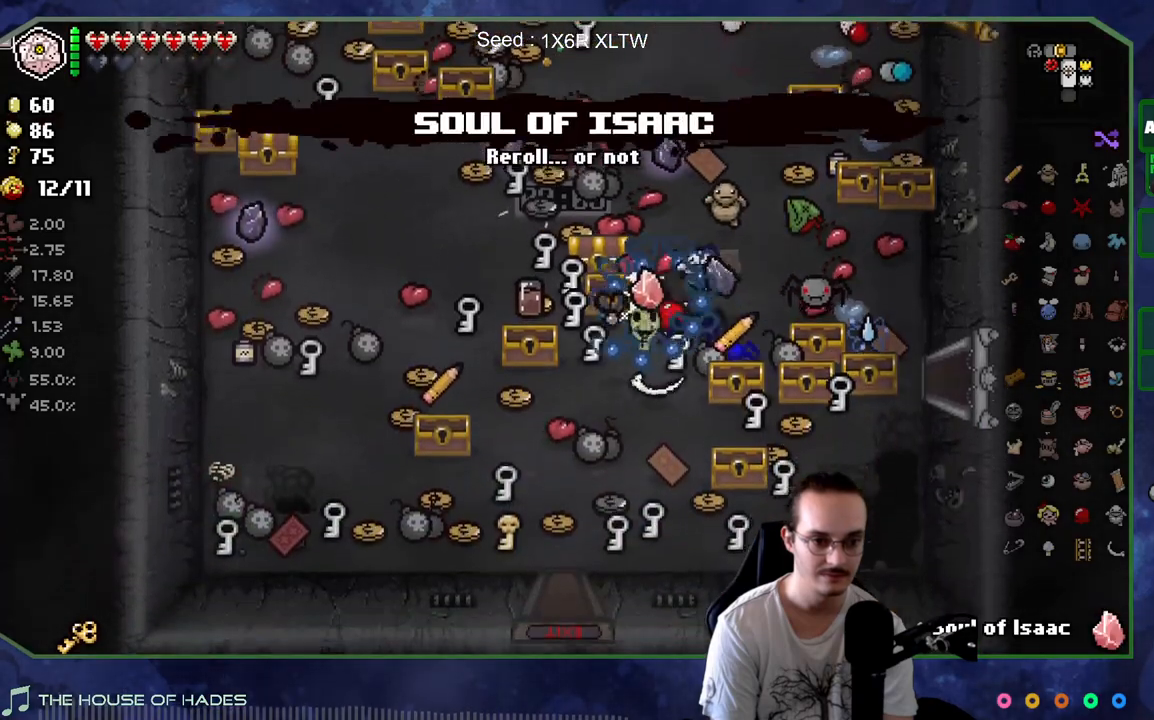
{"buttons": [], "left_stick": "center", "right_stick": "center", "events": []}